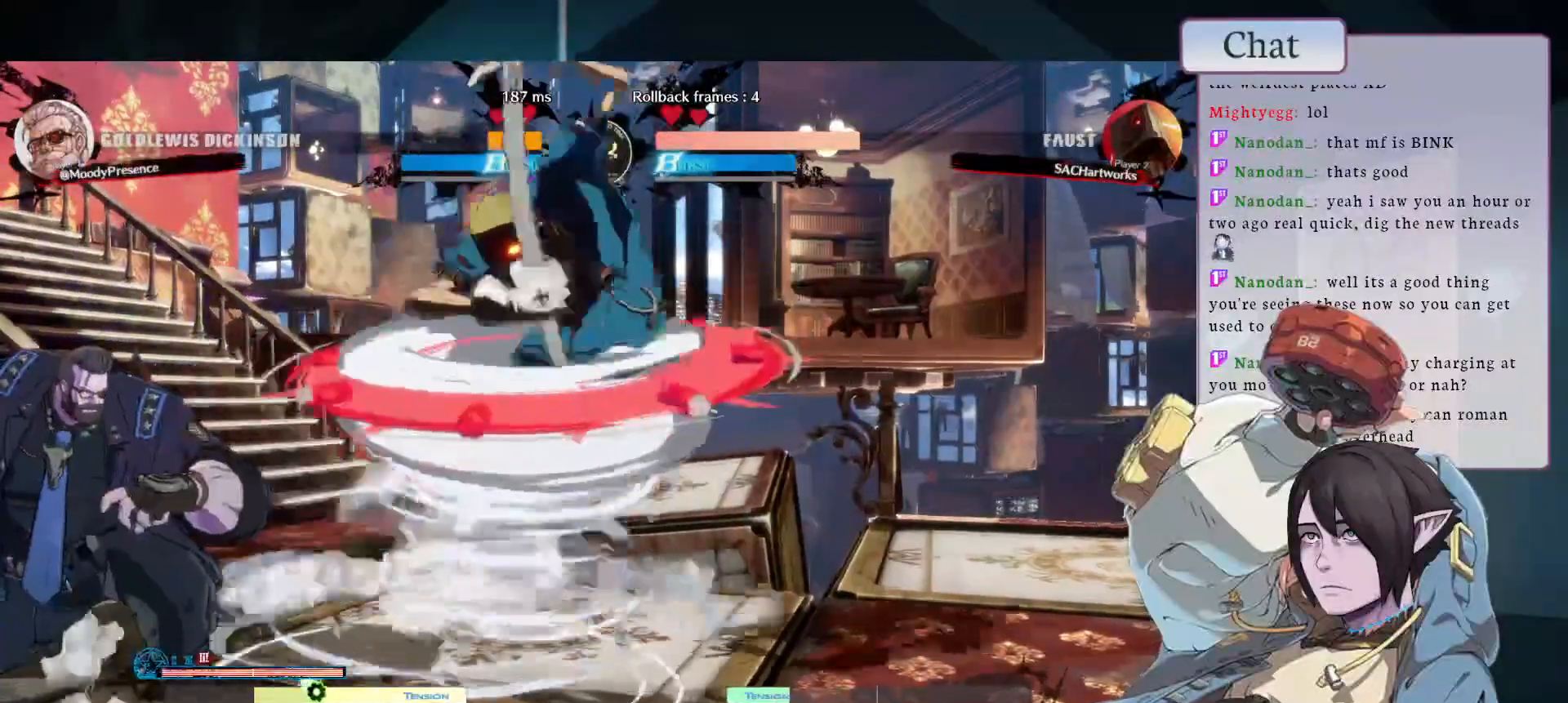
Gameplay with a controller (arcade stick); each line is a JSON object with the inputs held at the frame after it (dt_ms = milliseconds from this image to that frame). "events" lists button and stick changes between this image and that frame as [ms after this image, input, new state], when the widget could be followed in between. Not read: L3 R3.
{"dt_ms": 500, "buttons": [], "left_stick": "up", "events": [[200, "left_stick", "right"], [233, "CIRCLE", "down"], [417, "CIRCLE", "up"], [500, "left_stick", "up"]]}
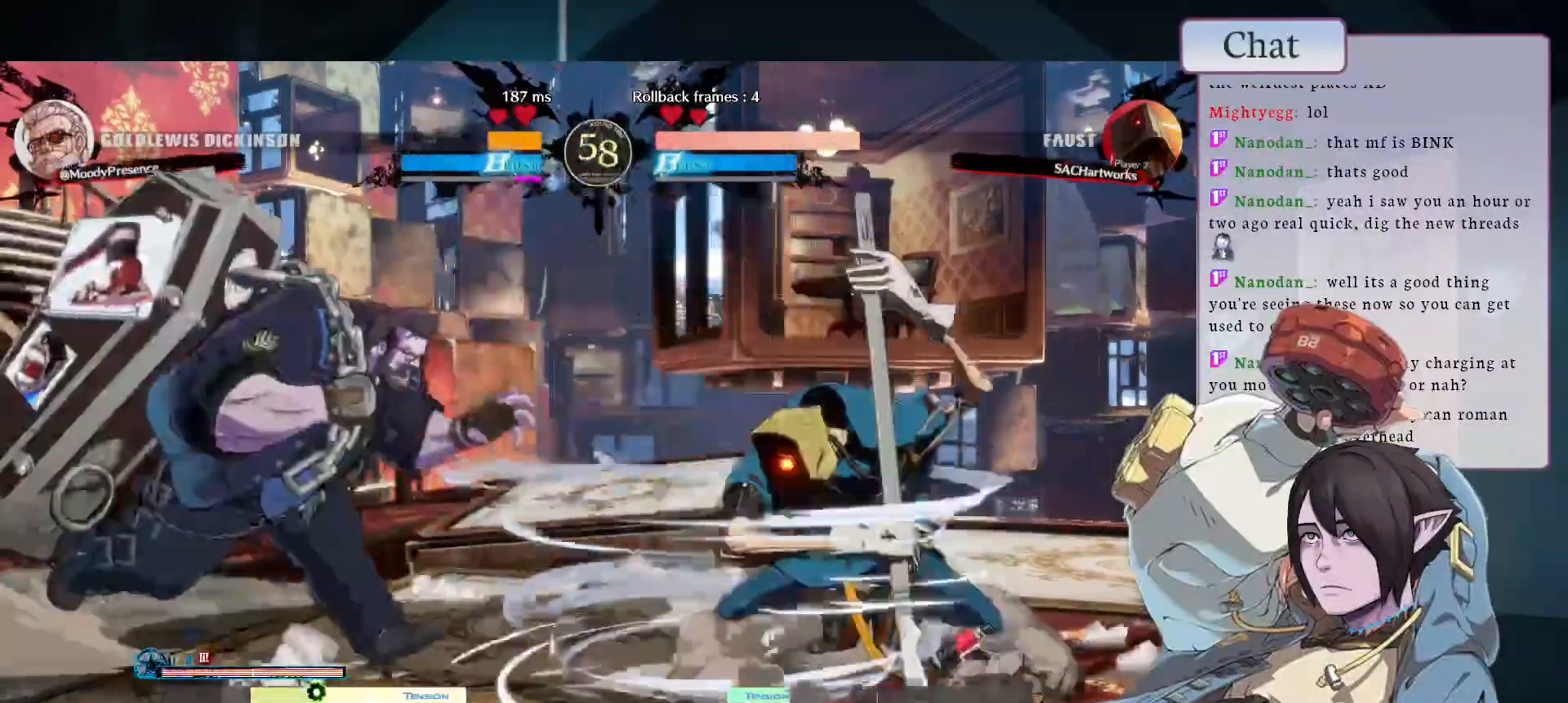
{"dt_ms": 500, "buttons": ["CIRCLE", "SQUARE", "TRIANGLE", "R1"], "left_stick": "right", "events": [[33, "R1", "down"], [50, "left_stick", "left"], [200, "R1", "up"], [283, "left_stick", "center"], [350, "left_stick", "right"], [450, "CIRCLE", "down"], [483, "R1", "down"], [483, "SQUARE", "down"], [500, "TRIANGLE", "down"]]}
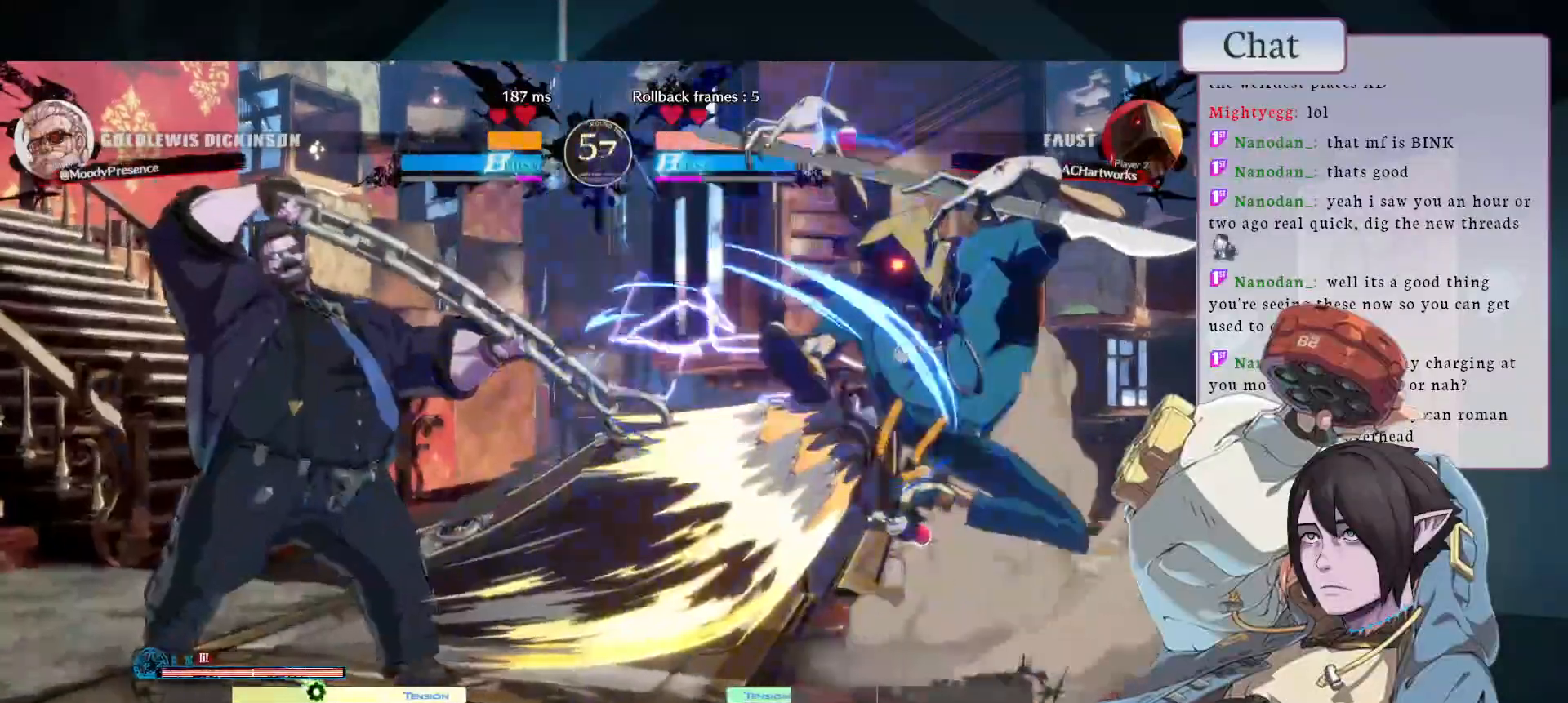
{"dt_ms": 500, "buttons": ["CIRCLE"], "left_stick": "right", "events": [[267, "SQUARE", "up"], [267, "TRIANGLE", "up"], [283, "CIRCLE", "up"], [317, "R1", "up"], [500, "CIRCLE", "down"]]}
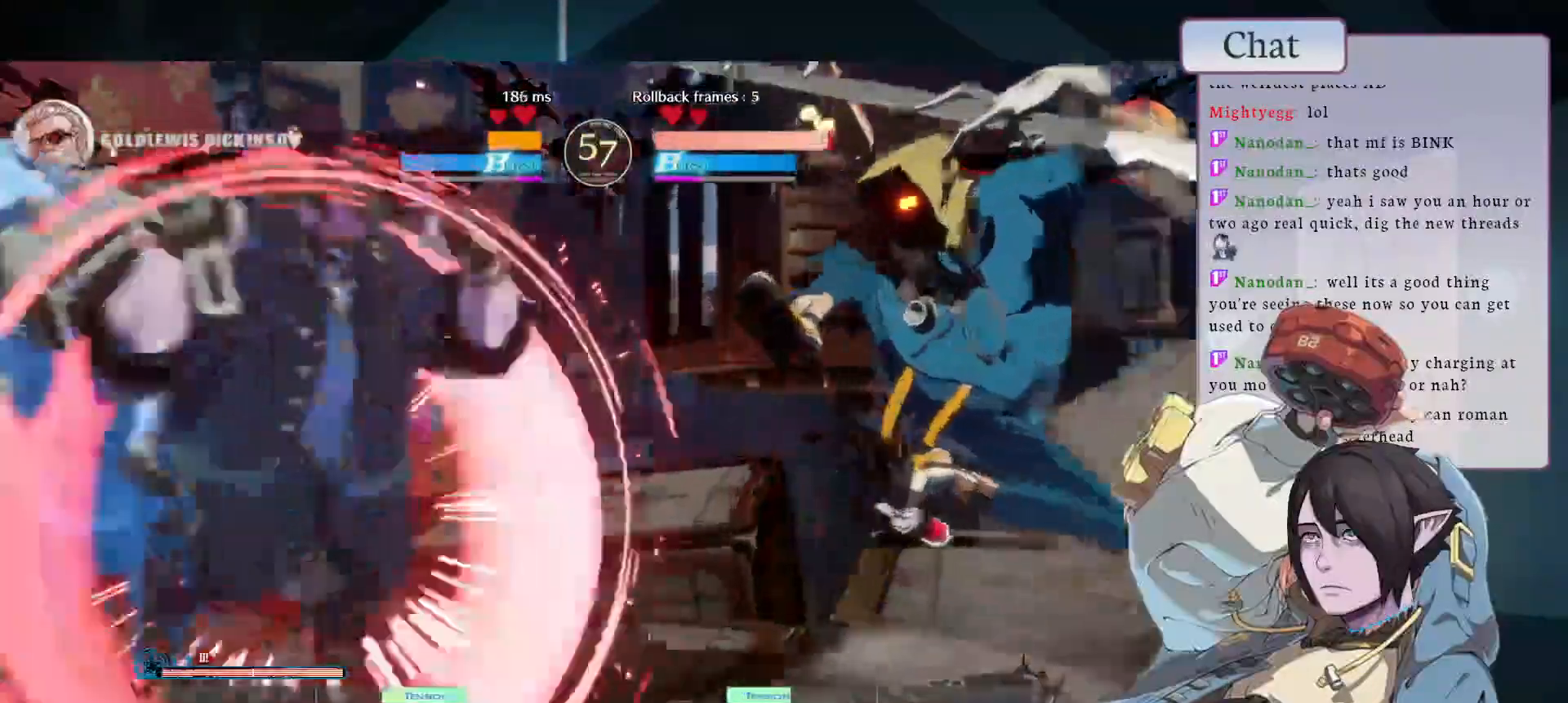
{"dt_ms": 500, "buttons": ["CIRCLE"], "left_stick": "right", "events": [[117, "CIRCLE", "up"], [183, "CIRCLE", "down"], [267, "CIRCLE", "up"], [333, "CIRCLE", "down"], [417, "CIRCLE", "up"], [467, "CIRCLE", "down"]]}
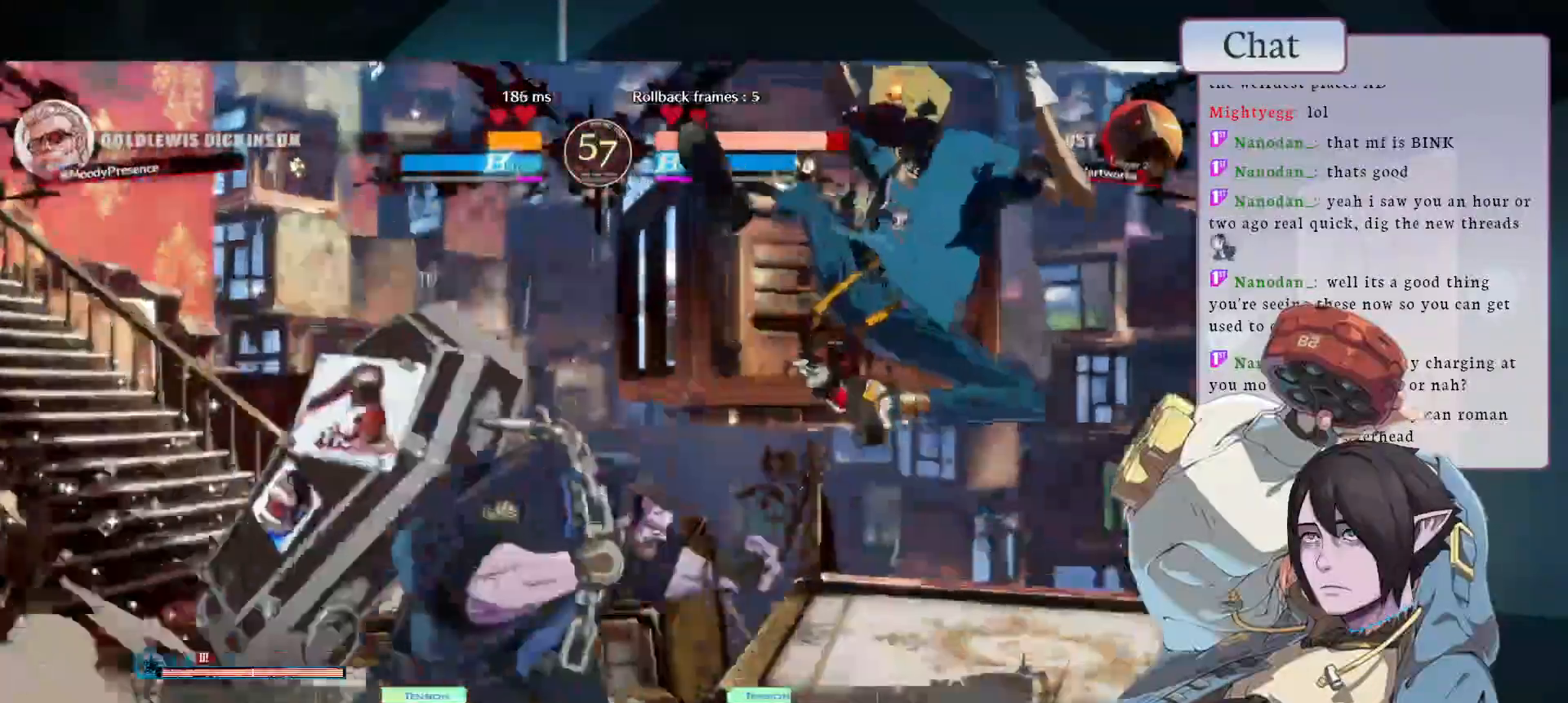
{"dt_ms": 500, "buttons": ["TRIANGLE"], "left_stick": "up-right", "events": [[300, "left_stick", "up-right"], [383, "CIRCLE", "up"], [467, "TRIANGLE", "down"]]}
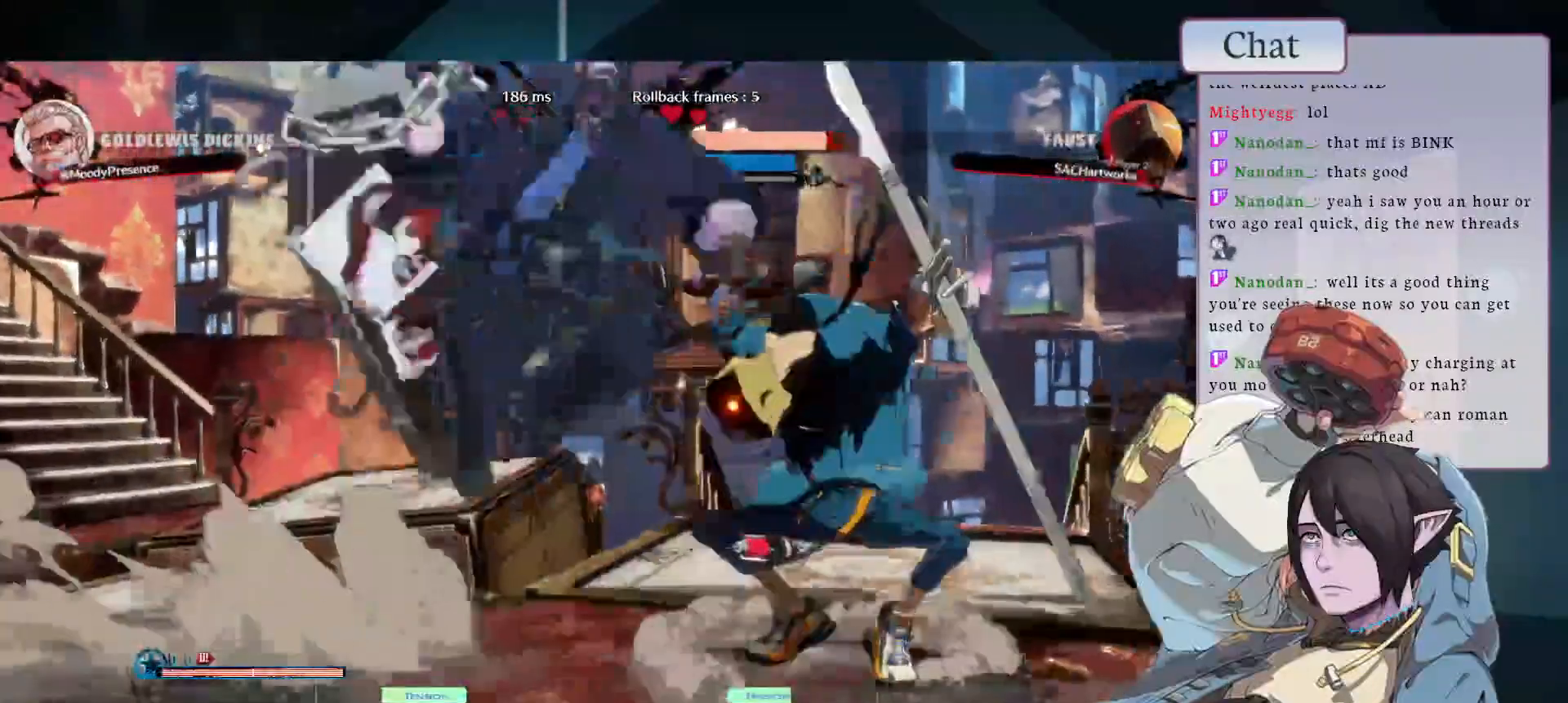
{"dt_ms": 500, "buttons": [], "left_stick": "center", "events": [[33, "left_stick", "center"], [333, "TRIANGLE", "up"]]}
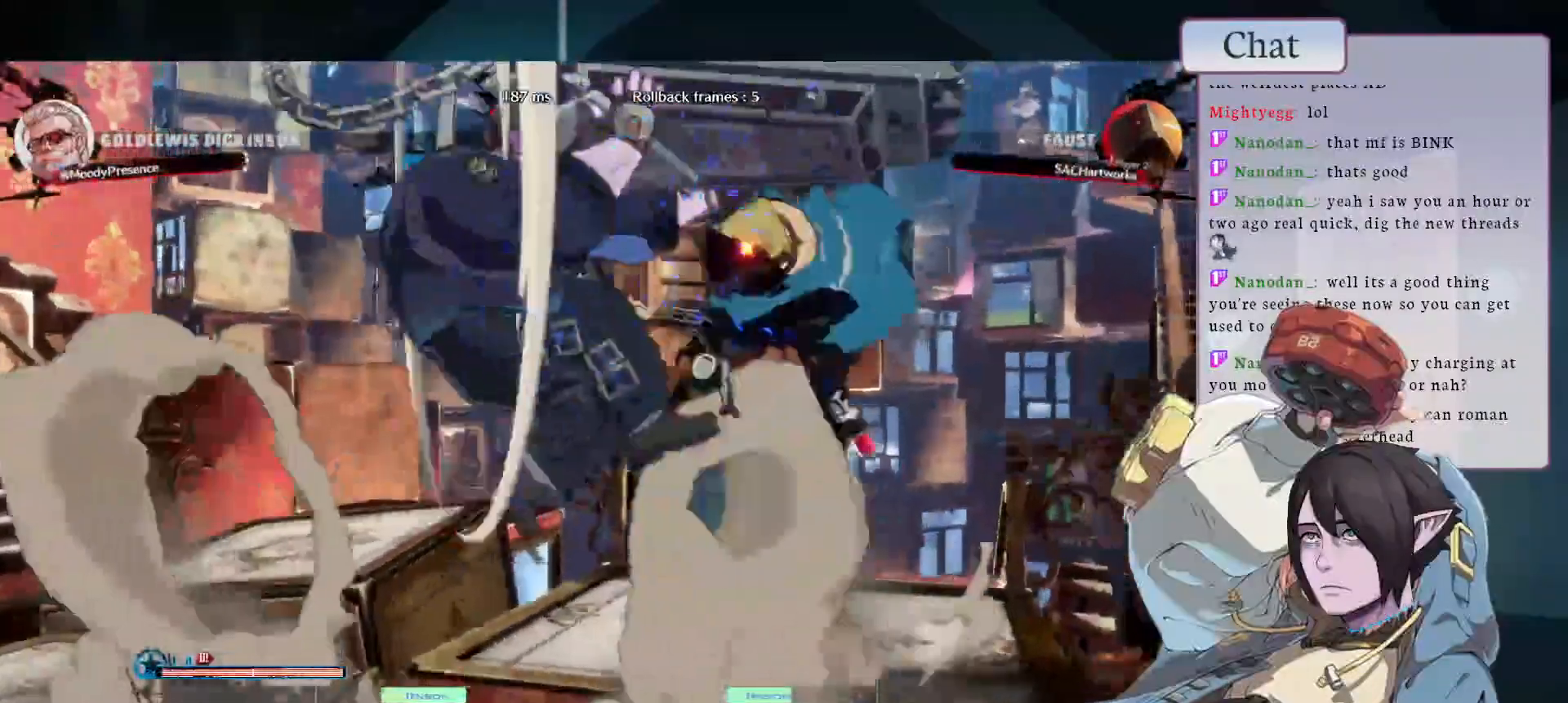
{"dt_ms": 500, "buttons": ["L1"], "left_stick": "right", "events": [[100, "left_stick", "right"], [250, "CIRCLE", "down"], [417, "L1", "down"], [433, "CIRCLE", "up"]]}
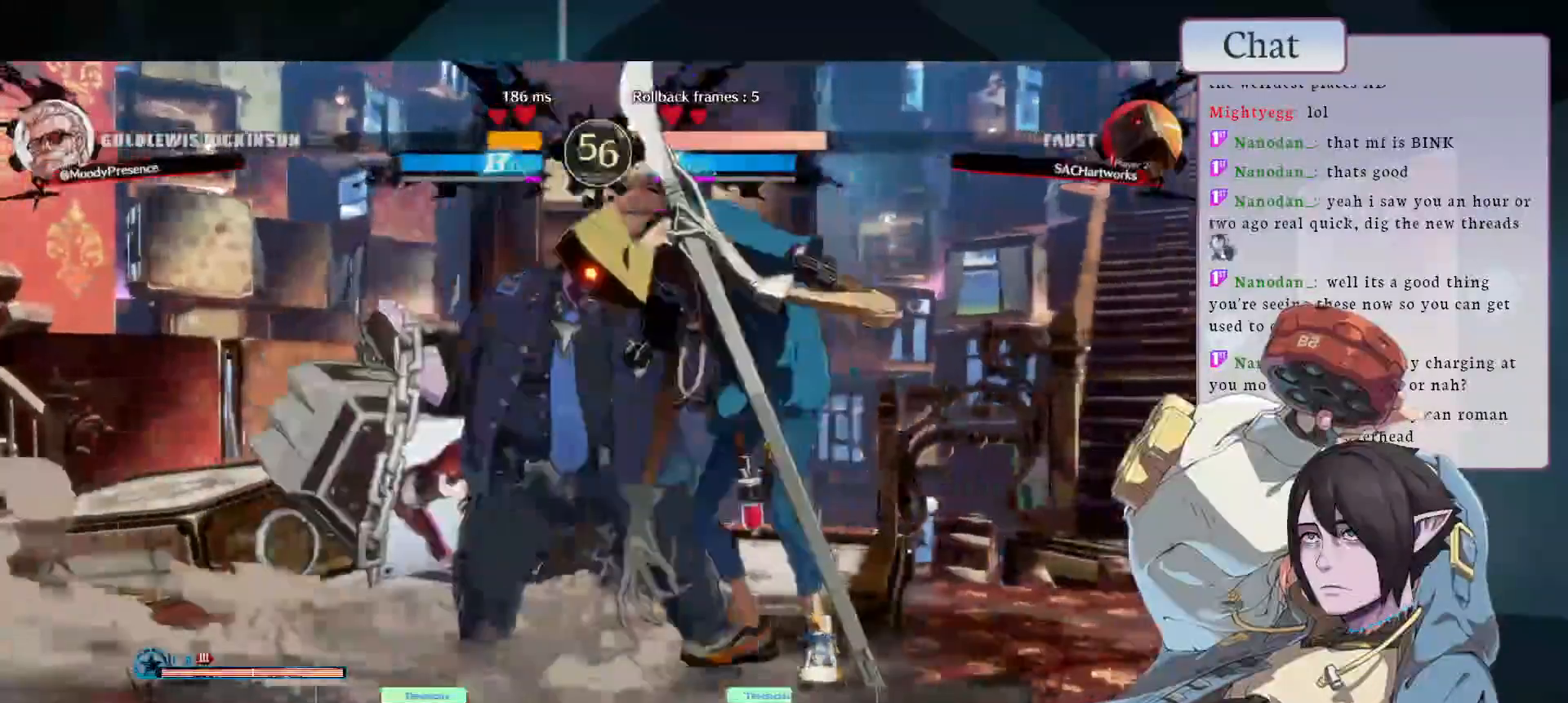
{"dt_ms": 500, "buttons": [], "left_stick": "right", "events": [[117, "L1", "up"]]}
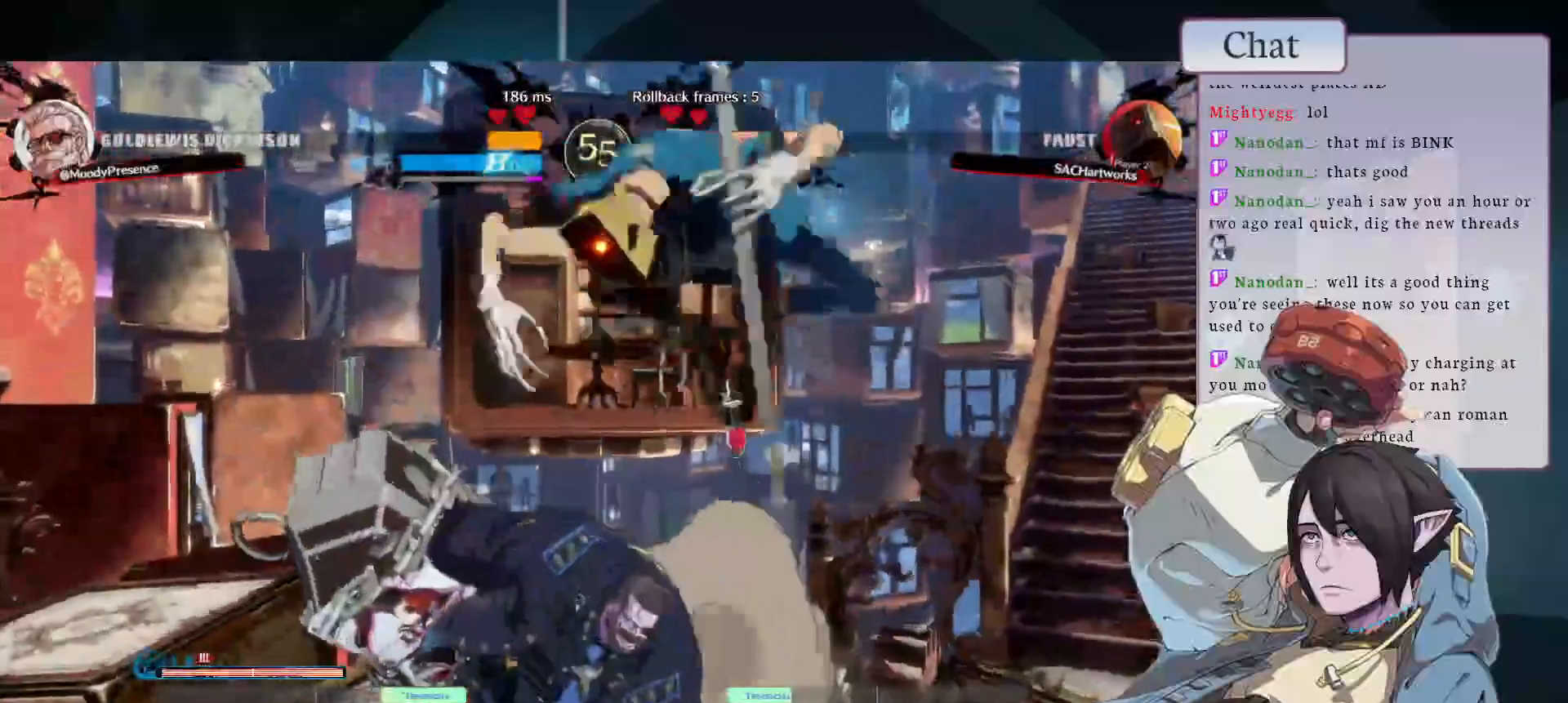
{"dt_ms": 500, "buttons": [], "left_stick": "center", "events": [[50, "left_stick", "center"], [117, "CROSS", "down"], [250, "CROSS", "up"], [333, "CROSS", "down"], [433, "CROSS", "up"]]}
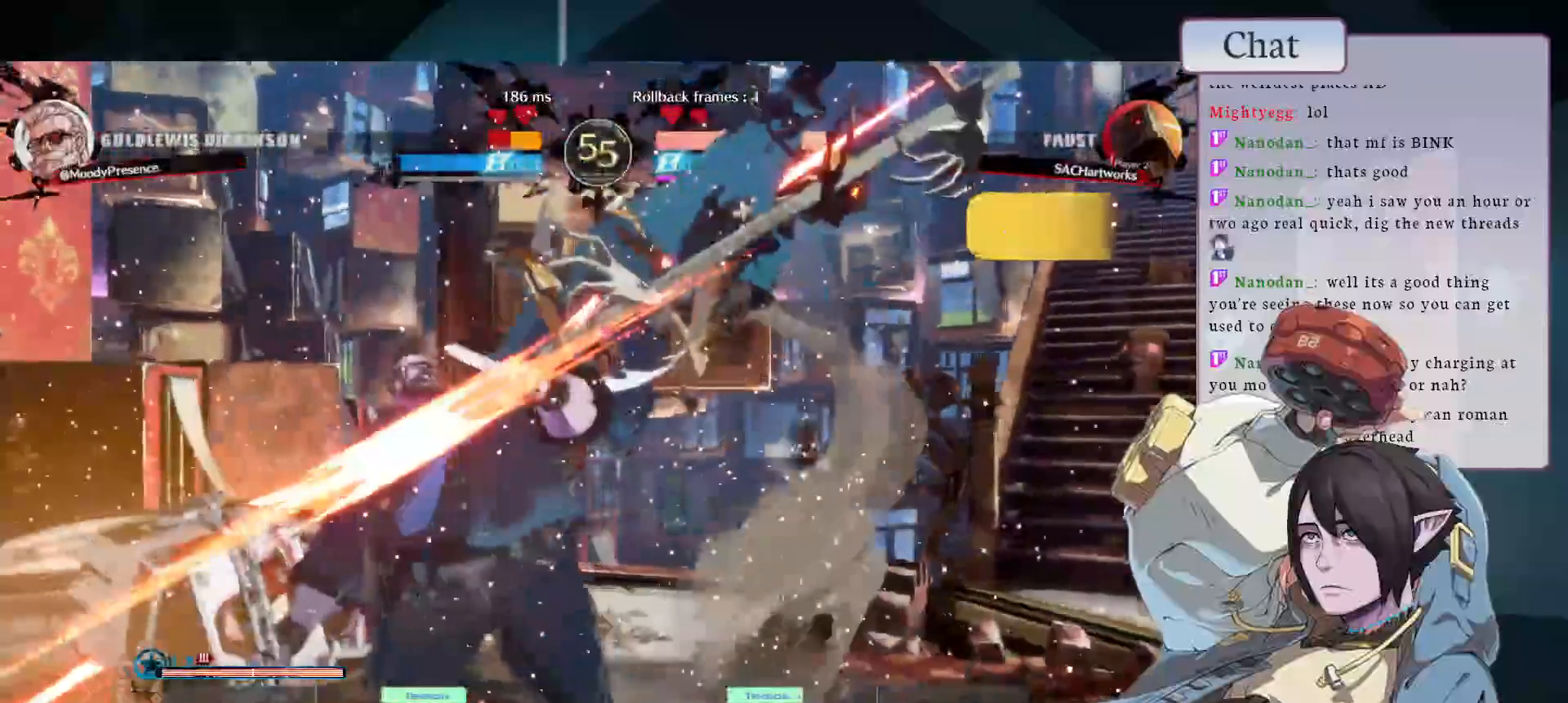
{"dt_ms": 500, "buttons": [], "left_stick": "left", "events": [[150, "left_stick", "left"]]}
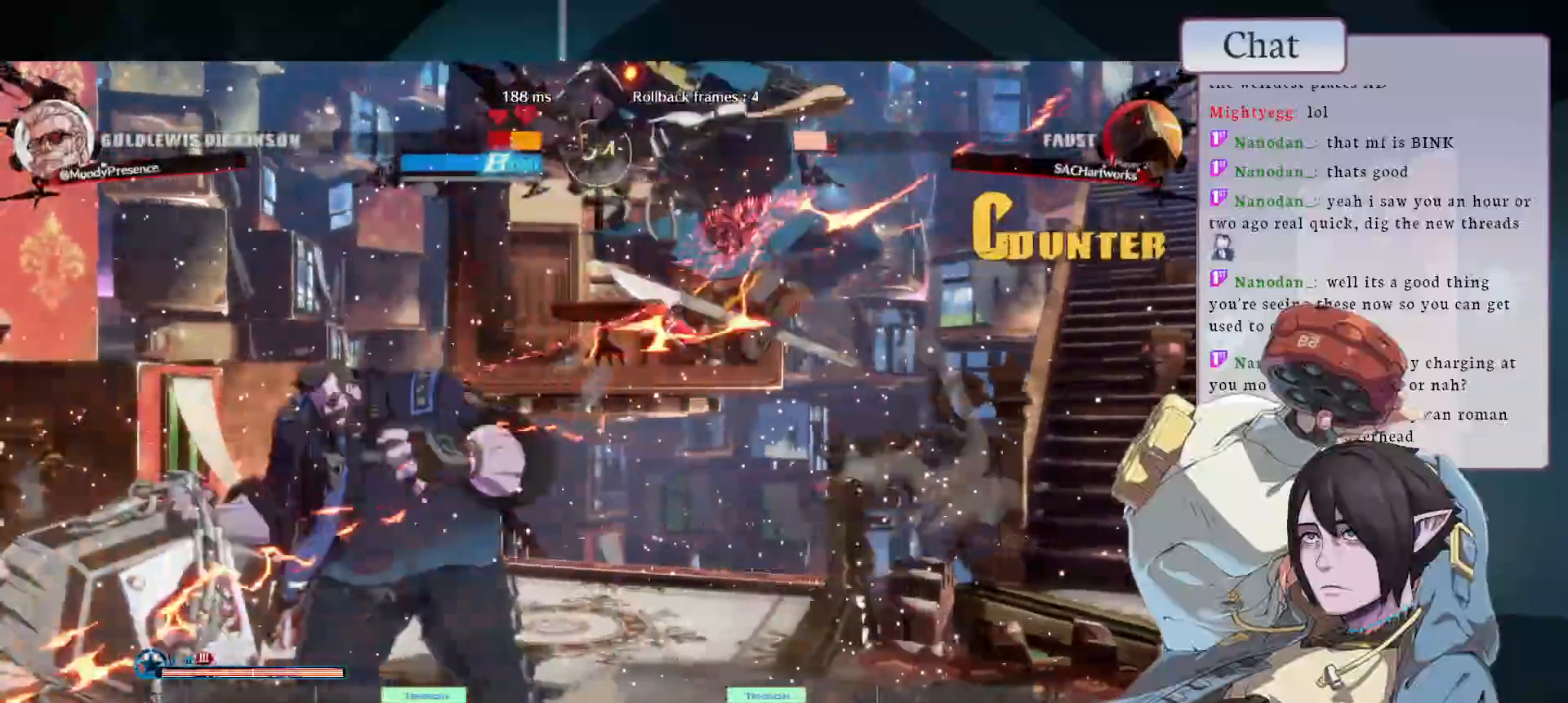
{"dt_ms": 500, "buttons": [], "left_stick": "left", "events": []}
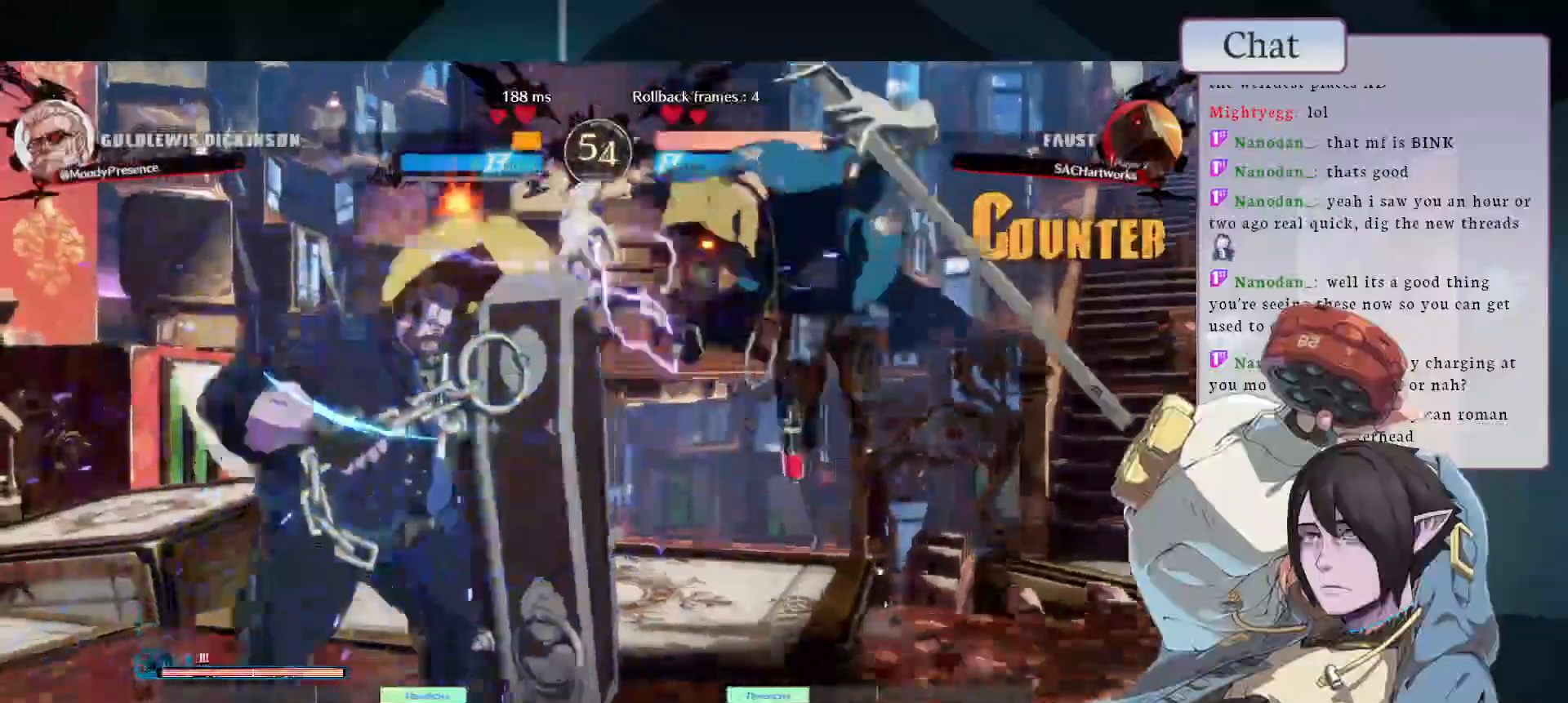
{"dt_ms": 1000, "buttons": ["CROSS"], "left_stick": "left"}
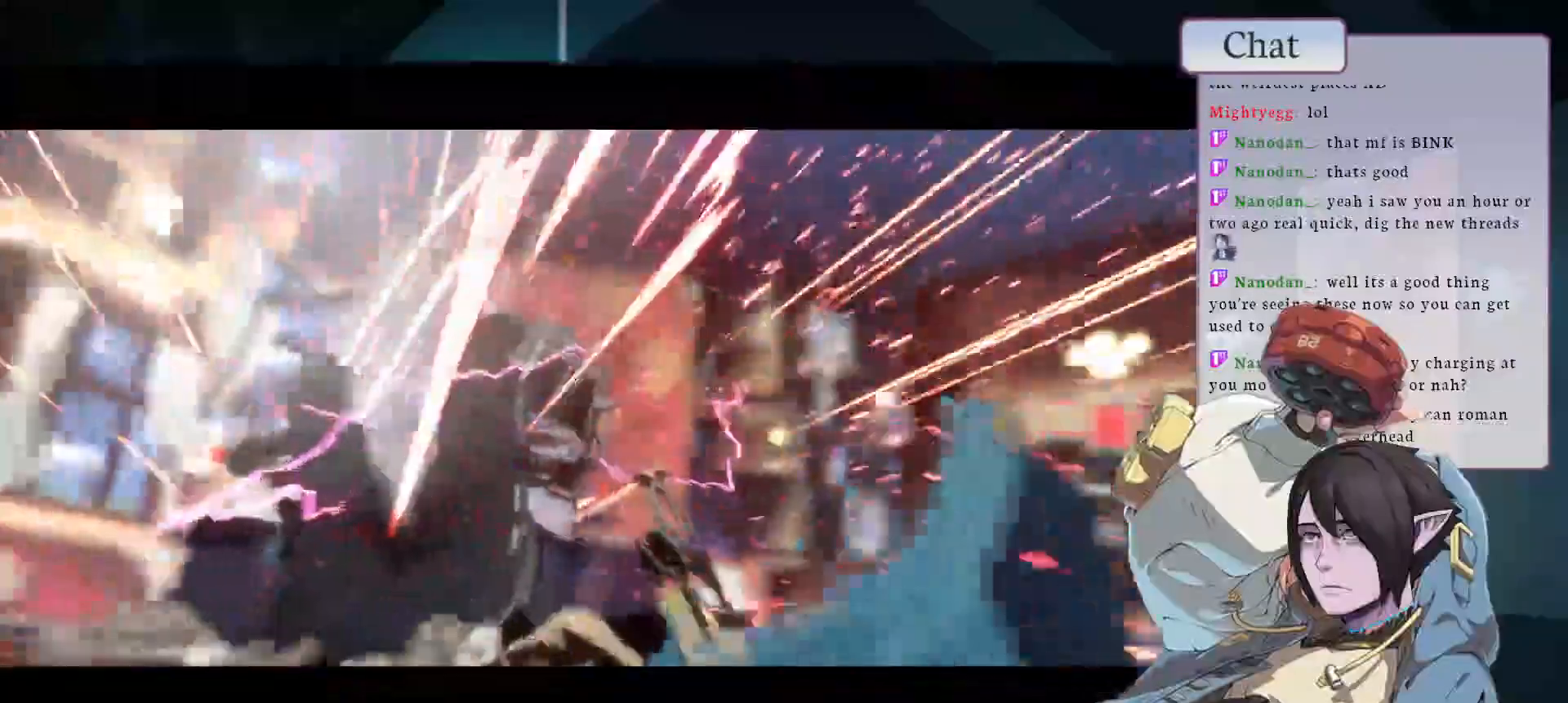
{"dt_ms": 500, "buttons": [], "left_stick": "center", "events": [[100, "CROSS", "up"], [183, "CROSS", "down"], [233, "left_stick", "center"], [283, "CROSS", "up"], [367, "CROSS", "down"], [500, "CROSS", "up"]]}
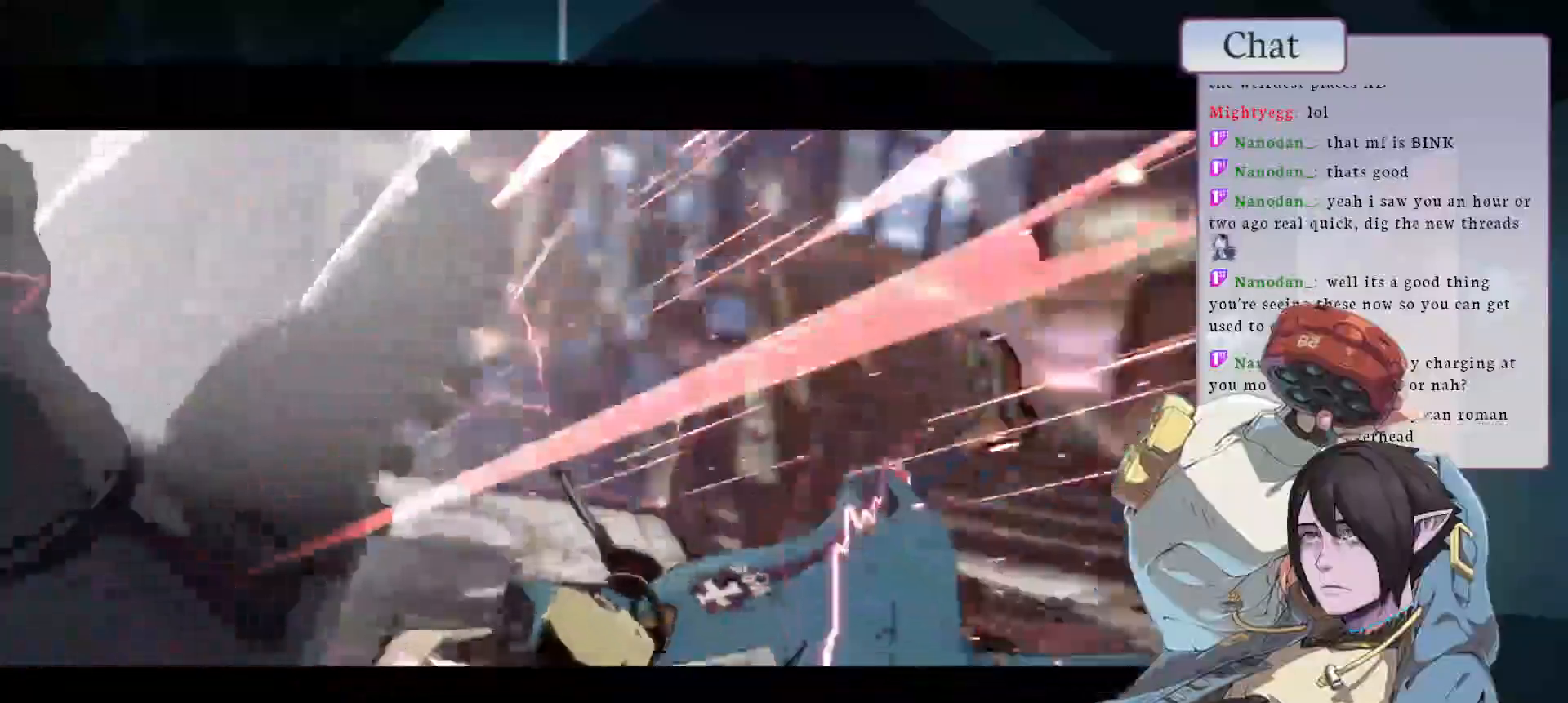
{"dt_ms": 500, "buttons": [], "left_stick": "left"}
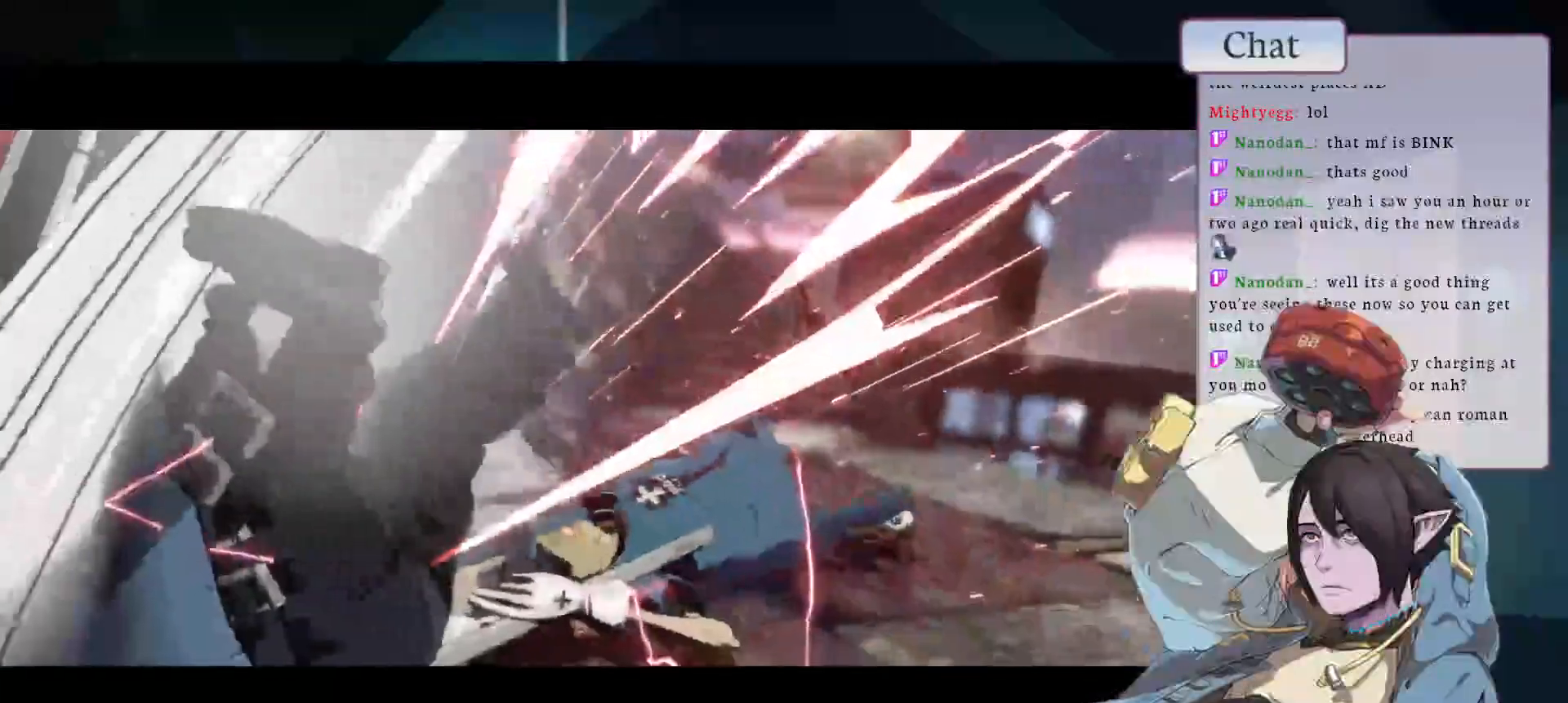
{"dt_ms": 500, "buttons": ["CROSS"], "left_stick": "center"}
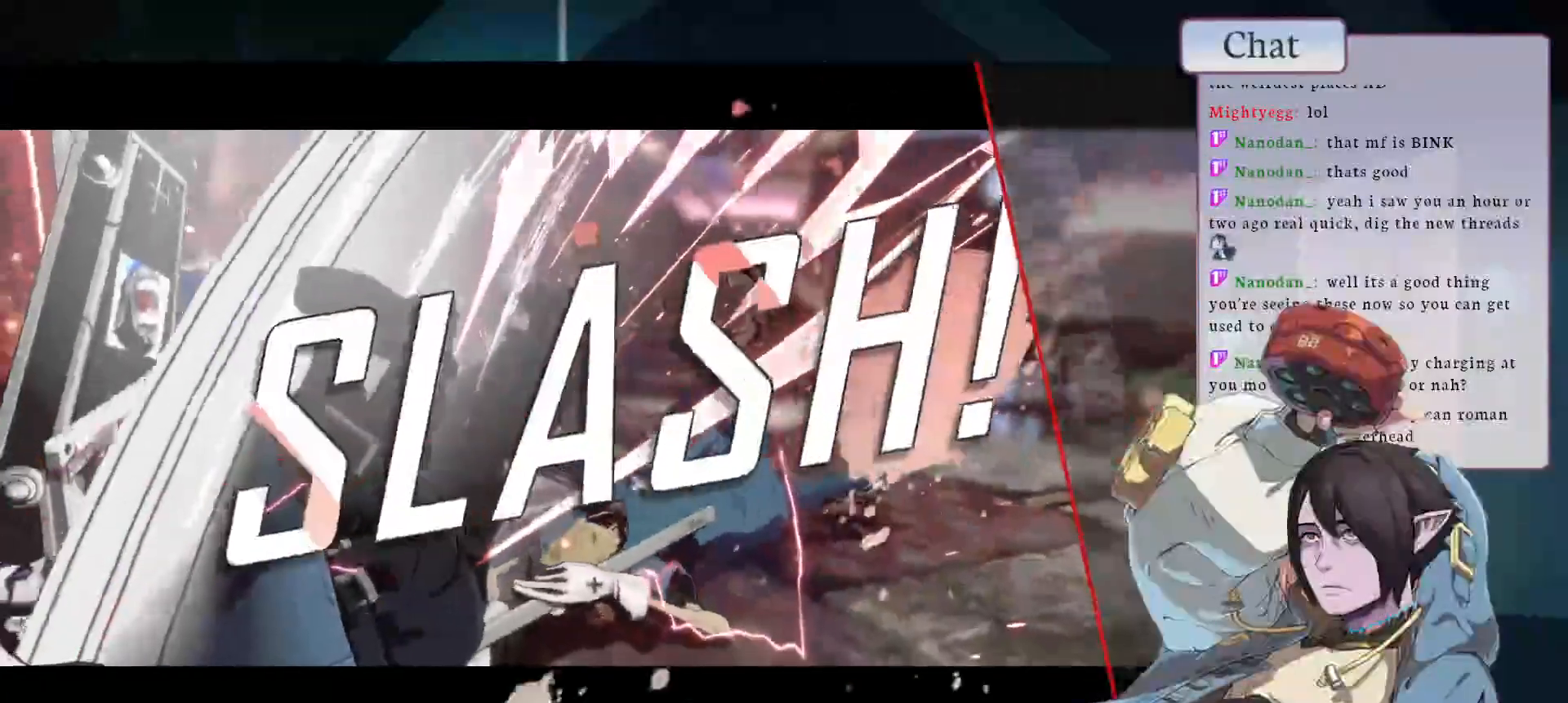
{"dt_ms": 500, "buttons": ["CROSS"], "left_stick": "center", "events": [[83, "CROSS", "up"], [200, "CROSS", "down"], [317, "CROSS", "up"], [417, "CROSS", "down"]]}
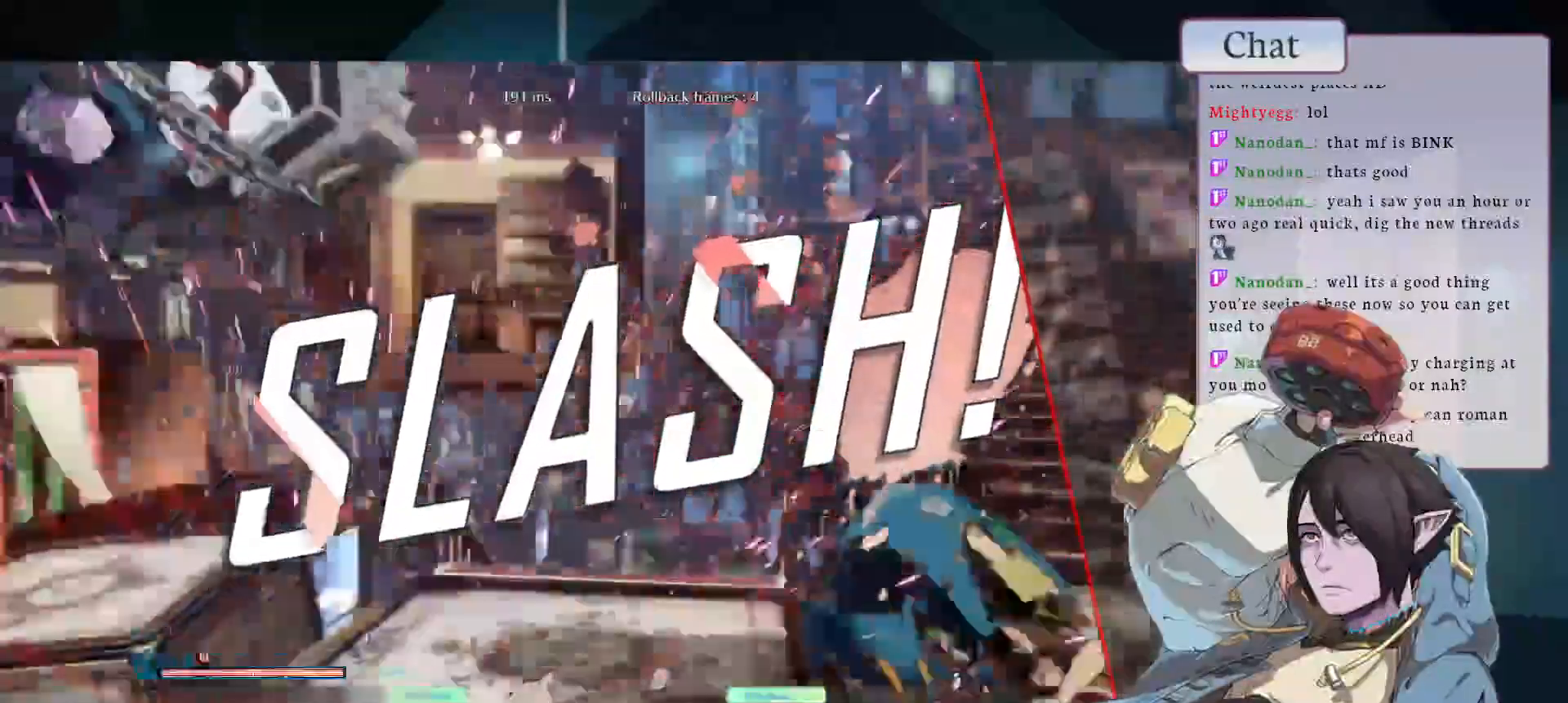
{"dt_ms": 500, "buttons": [], "left_stick": "center", "events": [[33, "CROSS", "up"], [100, "CROSS", "down"], [217, "CROSS", "up"]]}
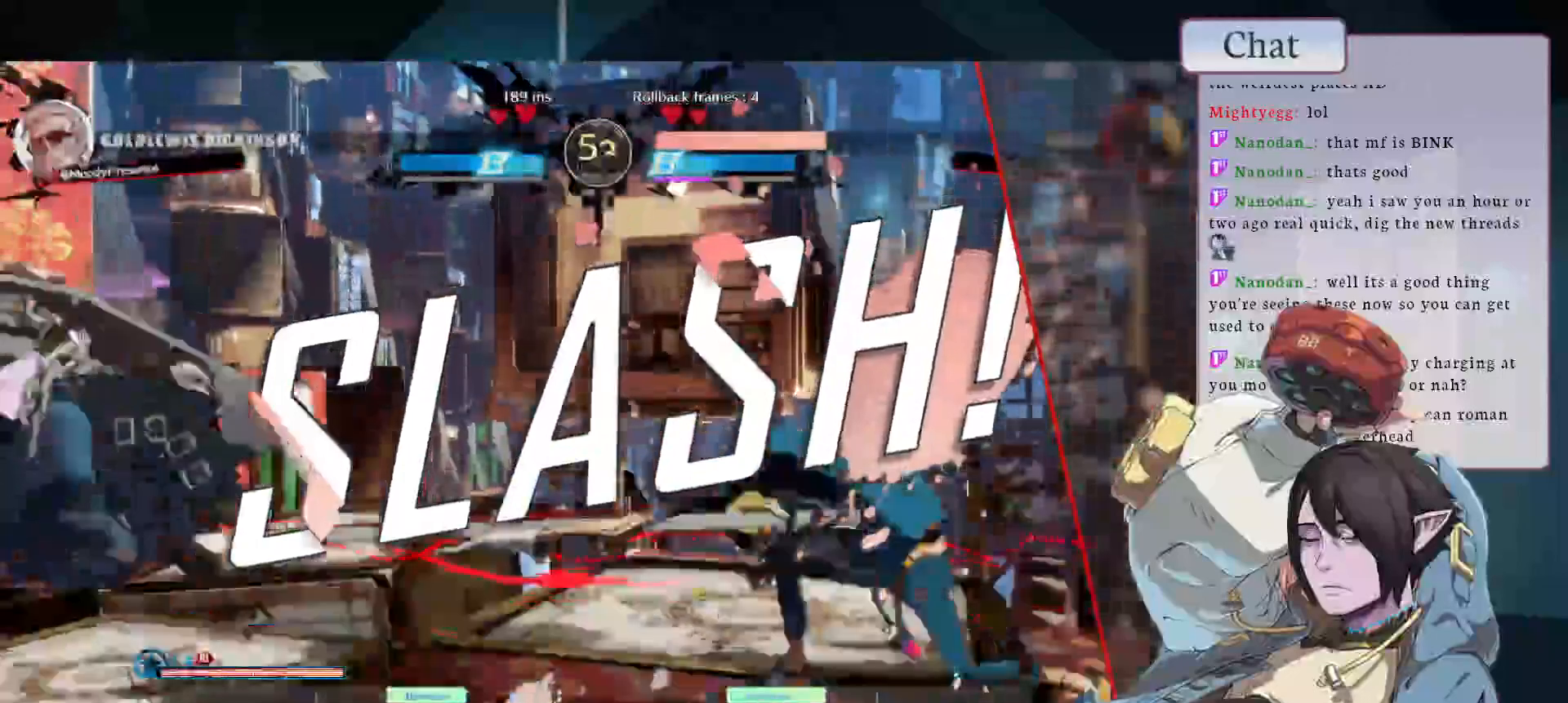
{"dt_ms": 500, "buttons": [], "left_stick": "center", "events": []}
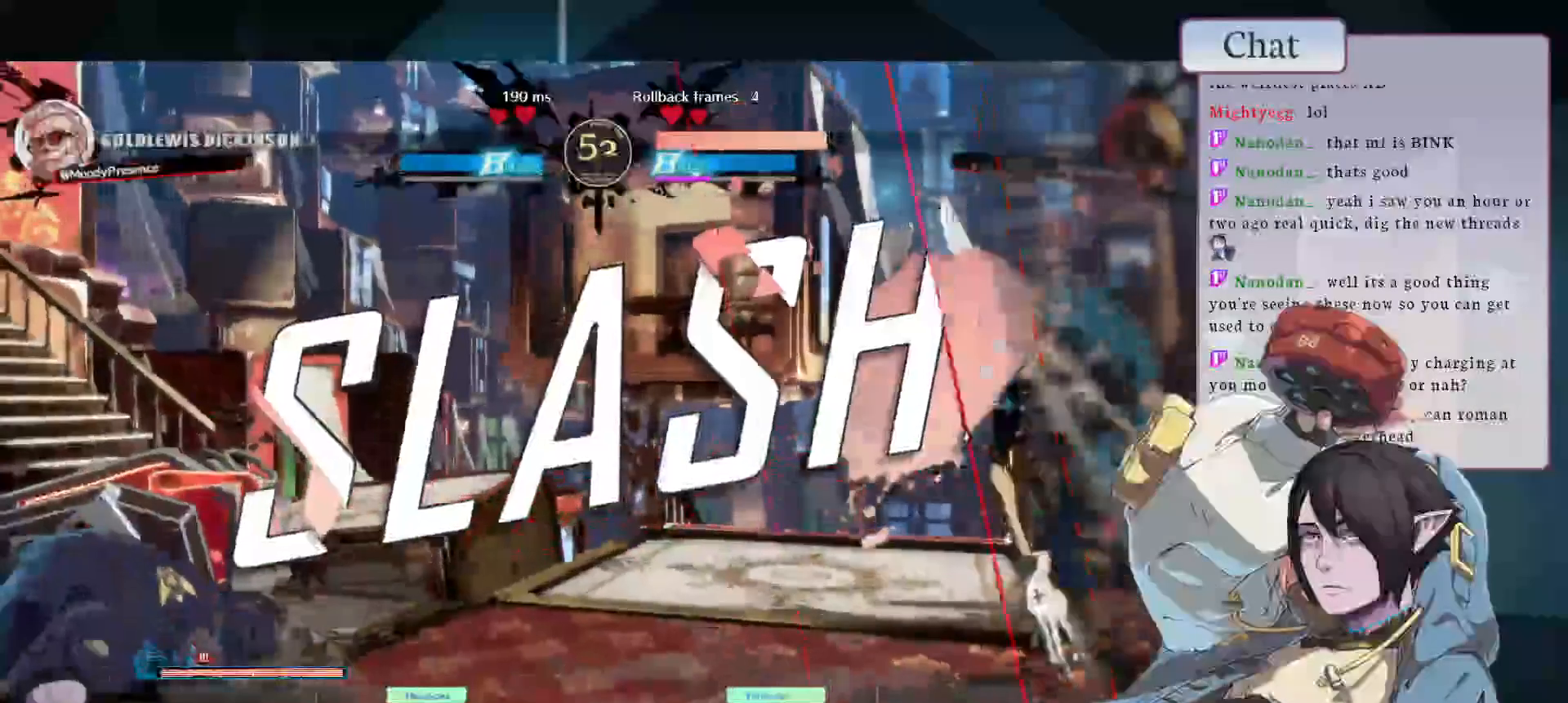
{"dt_ms": 500, "buttons": ["CROSS"], "left_stick": "center", "events": [[100, "CROSS", "down"], [183, "CROSS", "up"], [317, "CROSS", "down"], [417, "CROSS", "up"], [500, "CROSS", "down"]]}
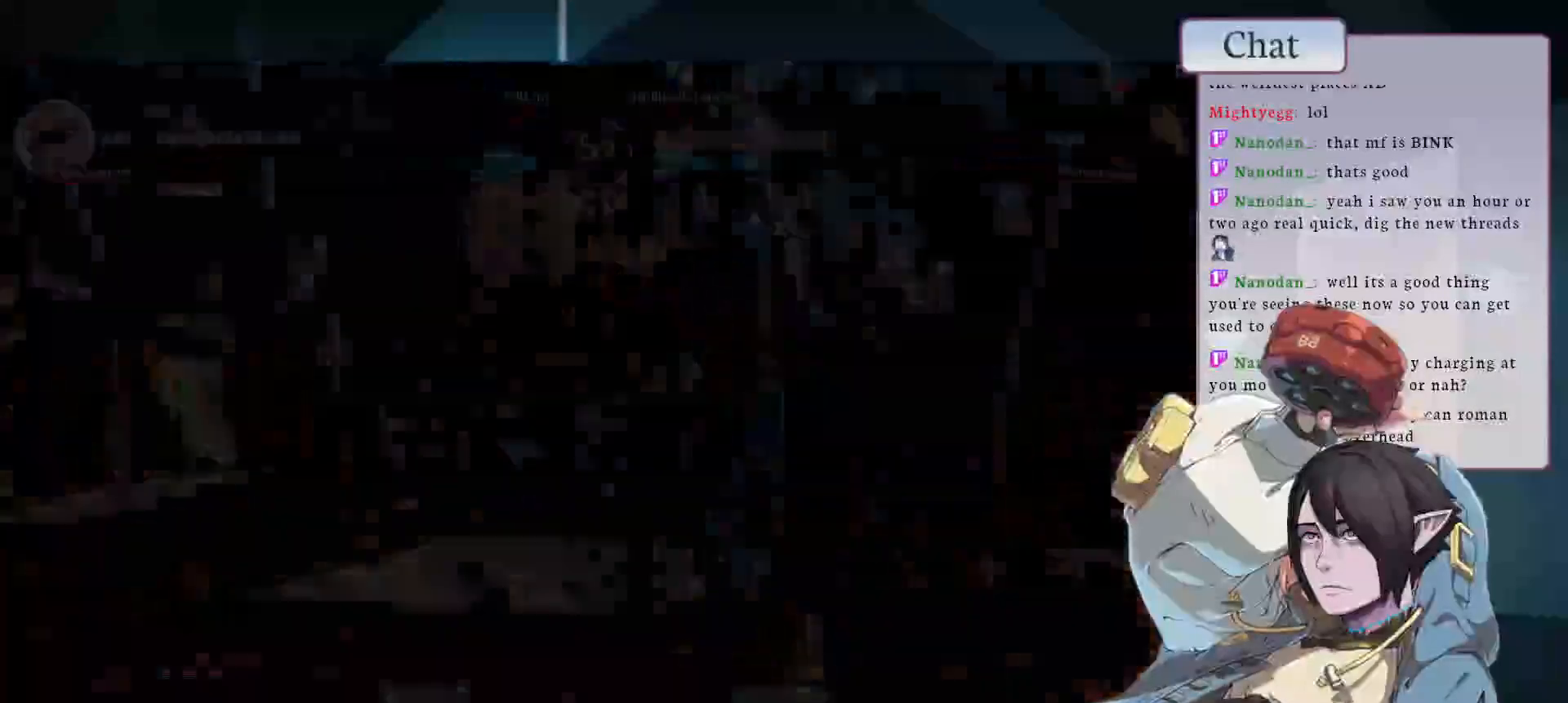
{"dt_ms": 500, "buttons": [], "left_stick": "center", "events": [[100, "CROSS", "up"], [200, "CROSS", "down"], [317, "CROSS", "up"]]}
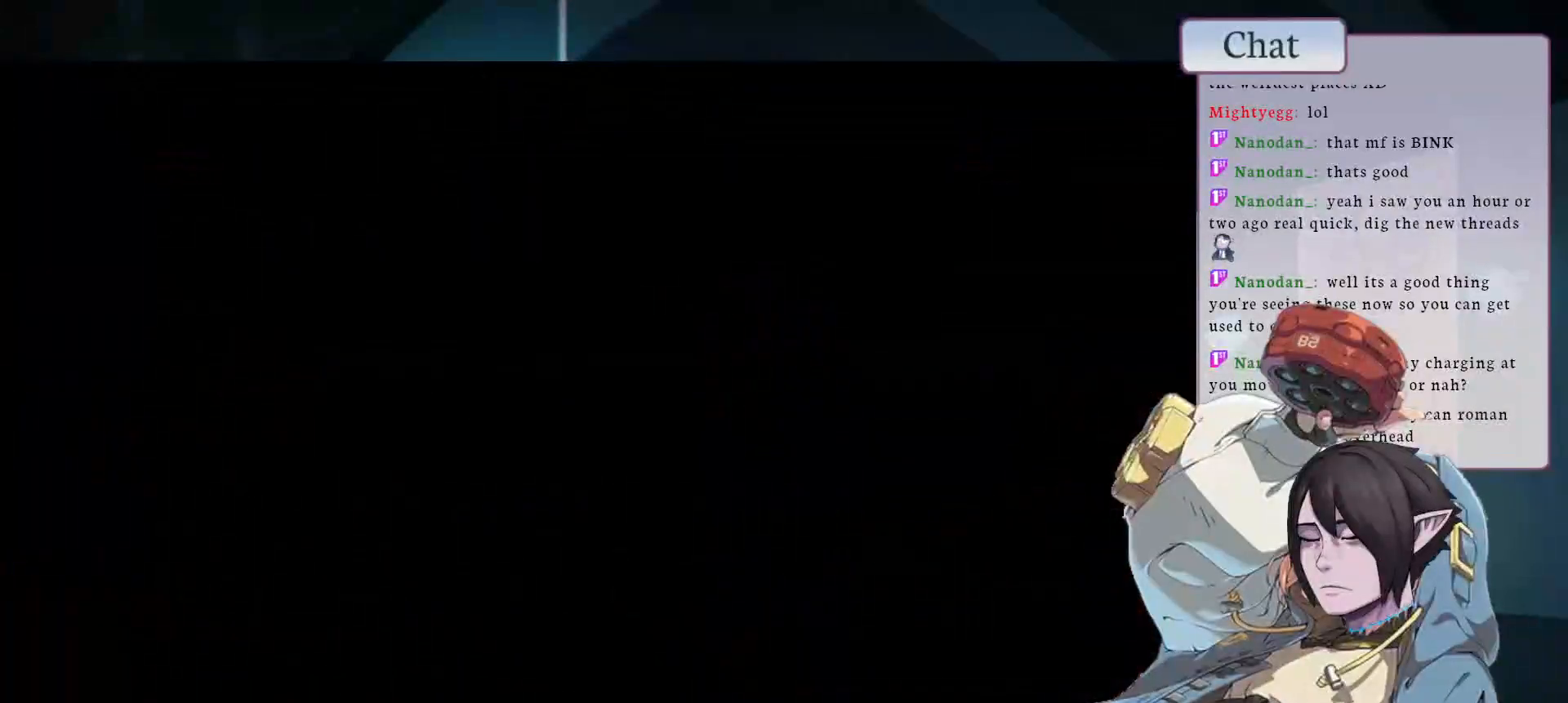
{"dt_ms": 500, "buttons": [], "left_stick": "center", "events": []}
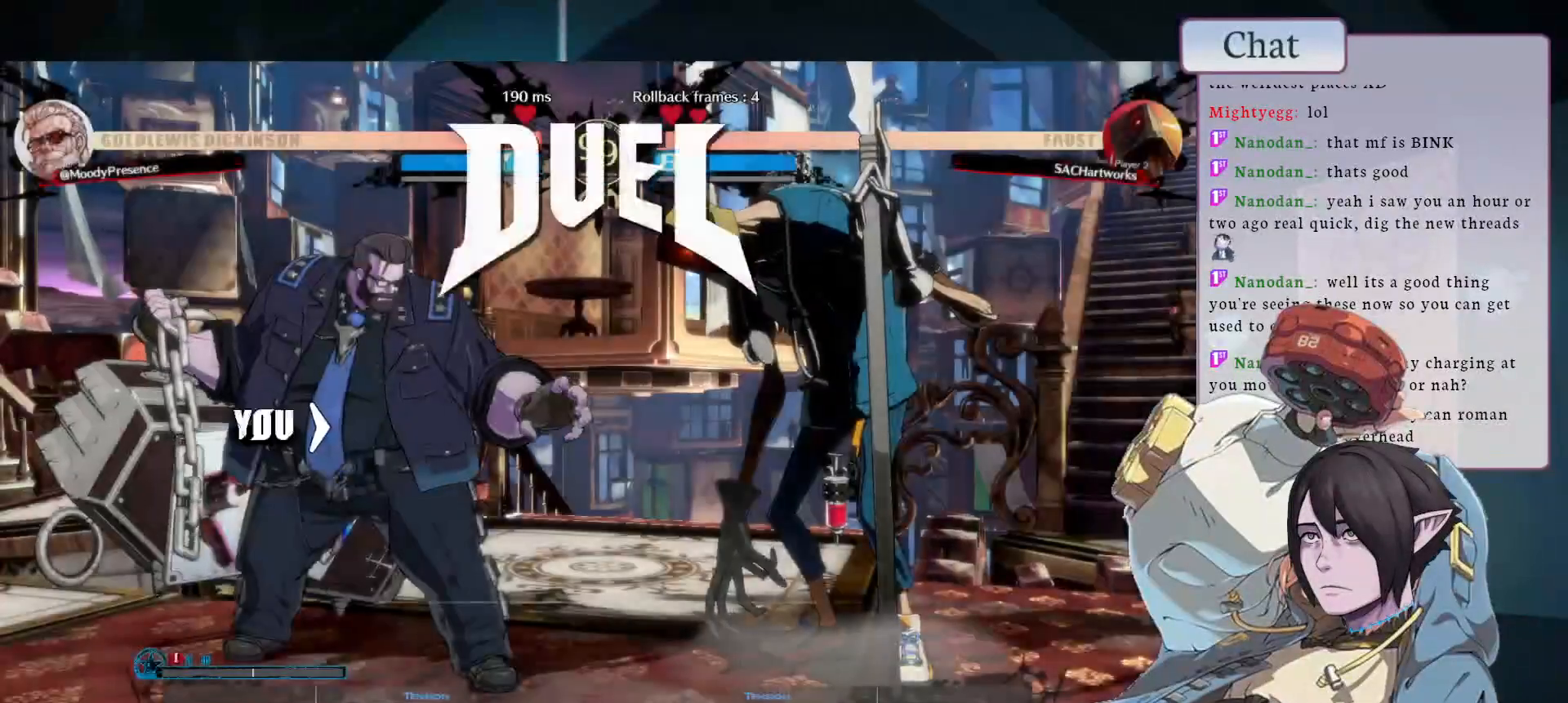
{"dt_ms": 500, "buttons": [], "left_stick": "center", "events": []}
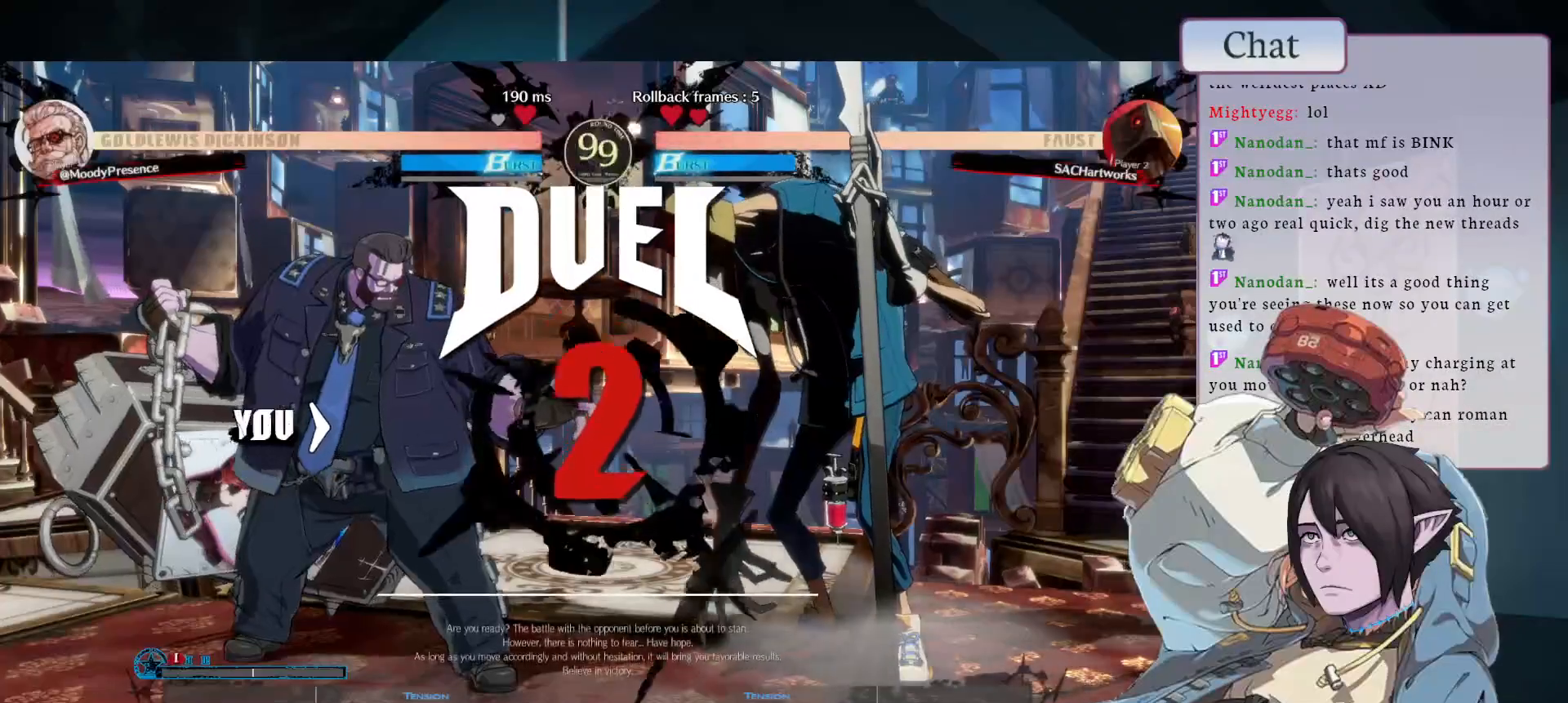
{"dt_ms": 500, "buttons": [], "left_stick": "center", "events": []}
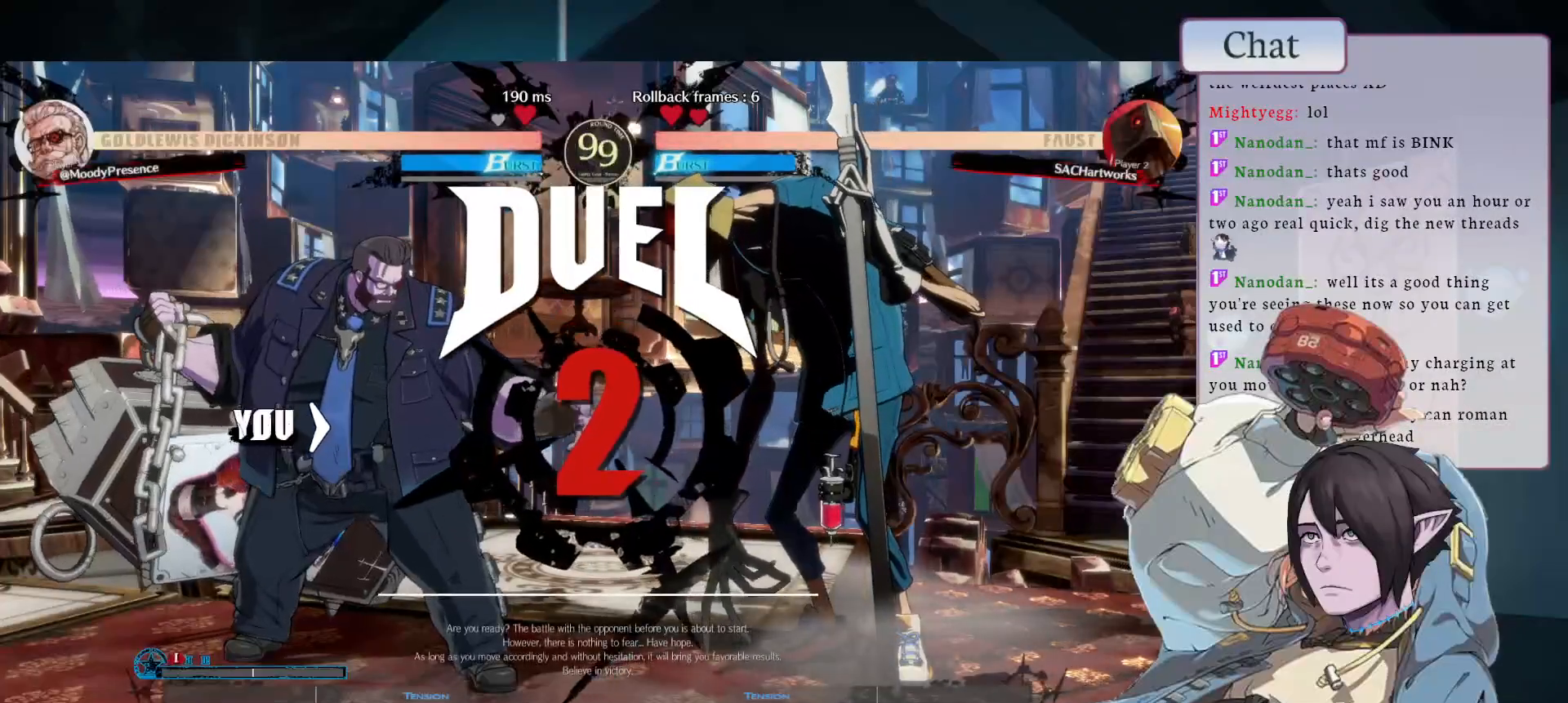
{"dt_ms": 500, "buttons": [], "left_stick": "left", "events": [[300, "left_stick", "left"]]}
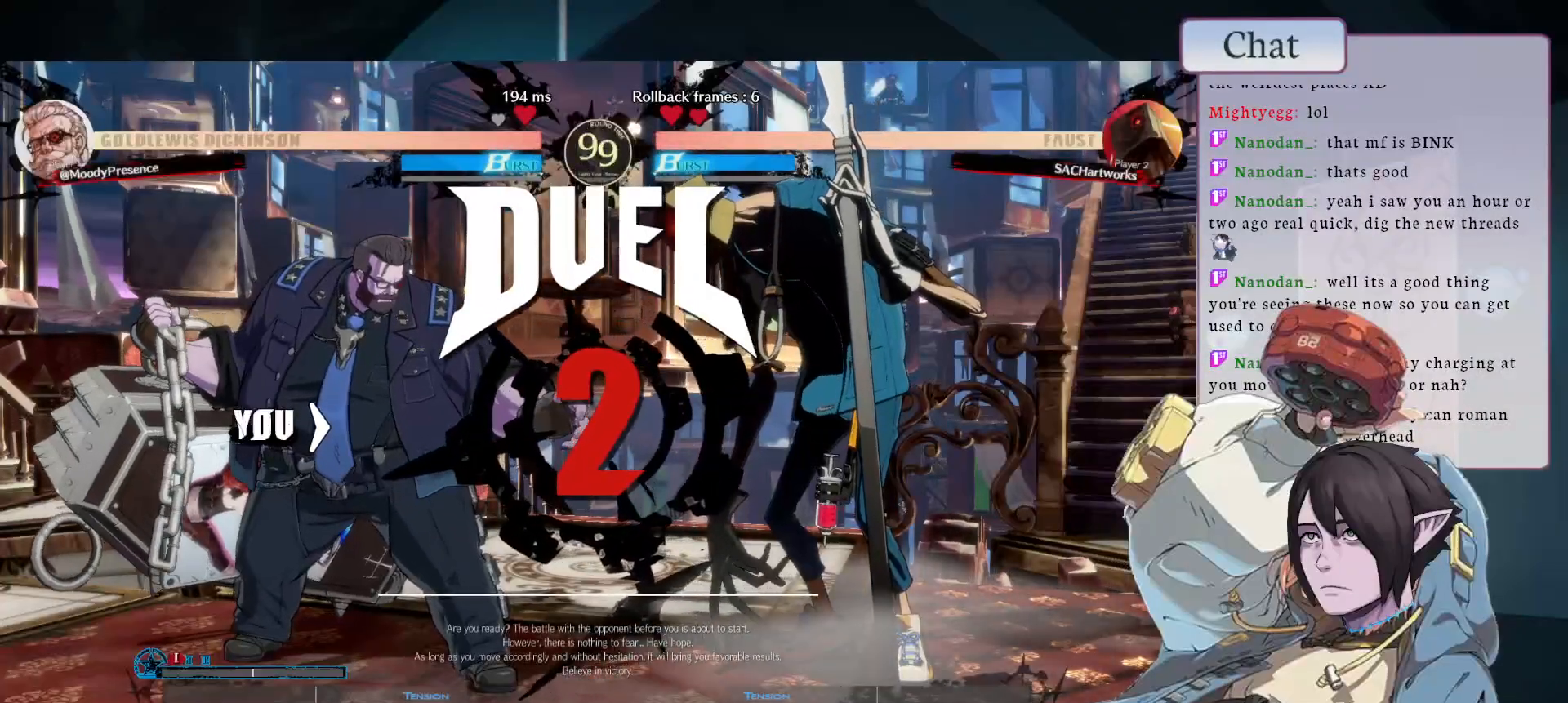
{"dt_ms": 500, "buttons": [], "left_stick": "left", "events": []}
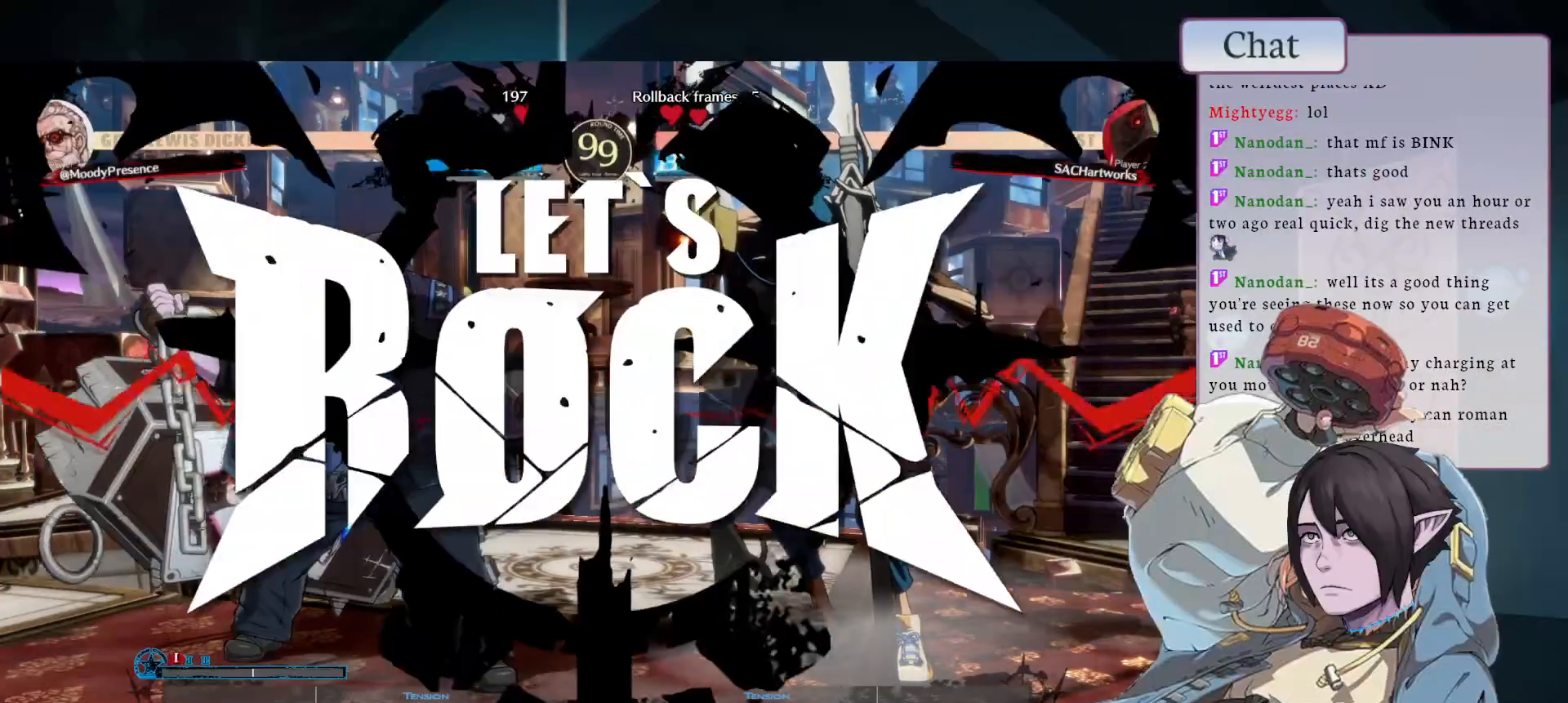
{"dt_ms": 500, "buttons": [], "left_stick": "left", "events": []}
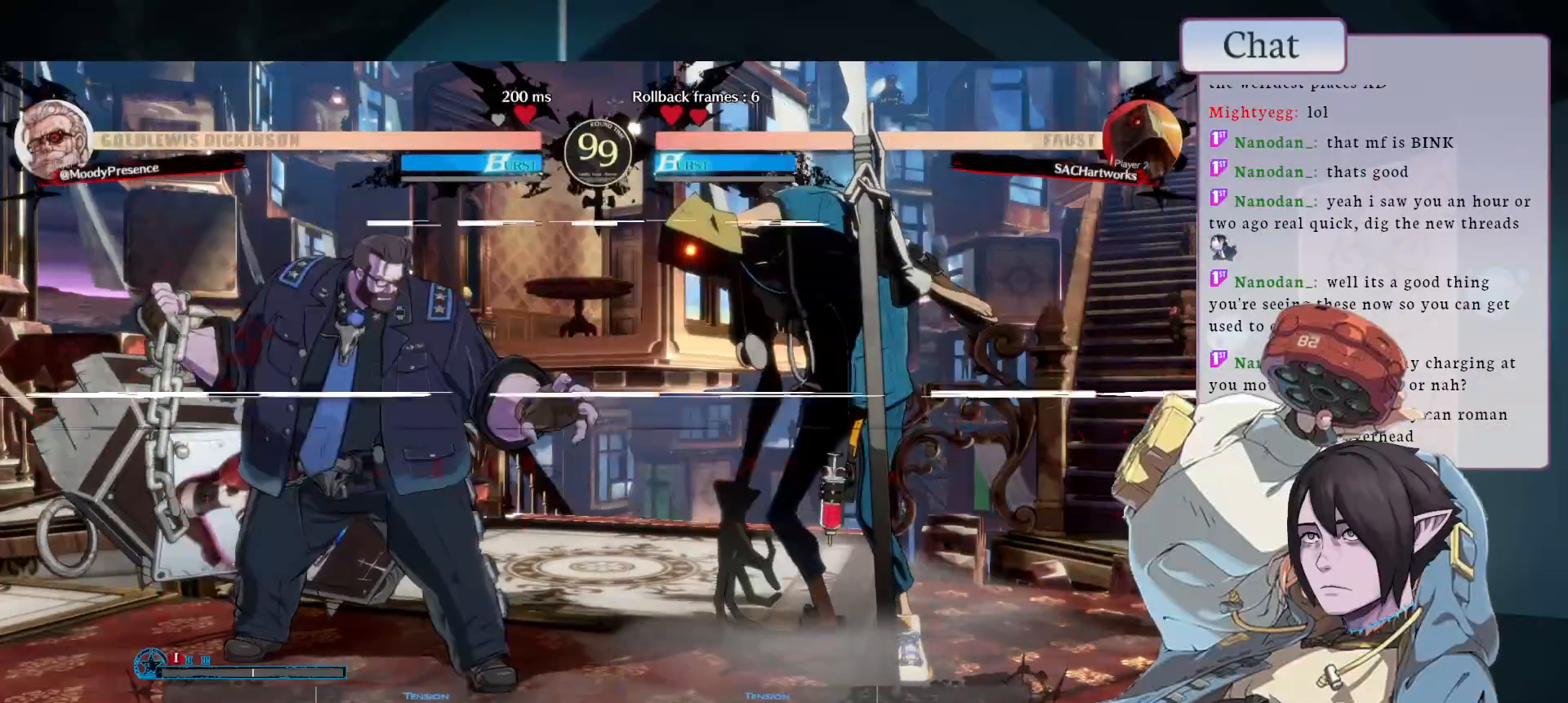
{"dt_ms": 500, "buttons": [], "left_stick": "left", "events": [[150, "SQUARE", "down"], [267, "SQUARE", "up"], [283, "left_stick", "right"], [350, "left_stick", "up"], [400, "R1", "down"], [400, "left_stick", "left"], [450, "R1", "up"]]}